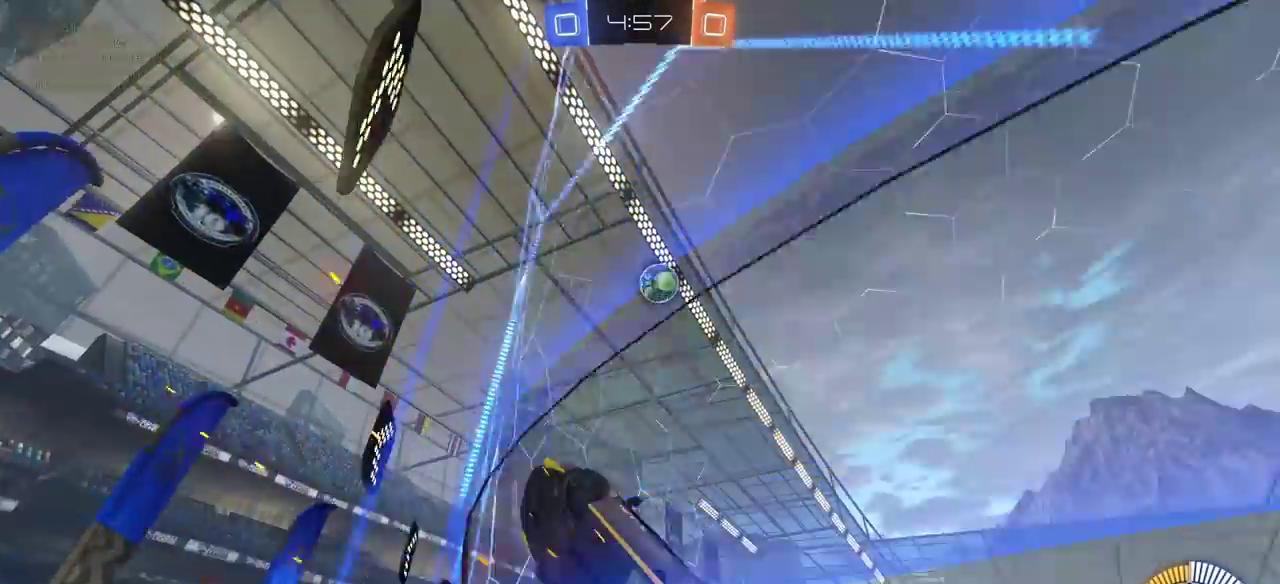
Gameplay with a controller (PlayStation layout); each line is a JSON object with the inputs held at the frame after it. "events" lists button and stick changes between this image and that frame as [ms after this image, input, new state], when the widget could be followed in between. Not read: L2 R1.
{"buttons": ["CIRCLE", "R2"], "left_stick": "left", "right_stick": "center"}
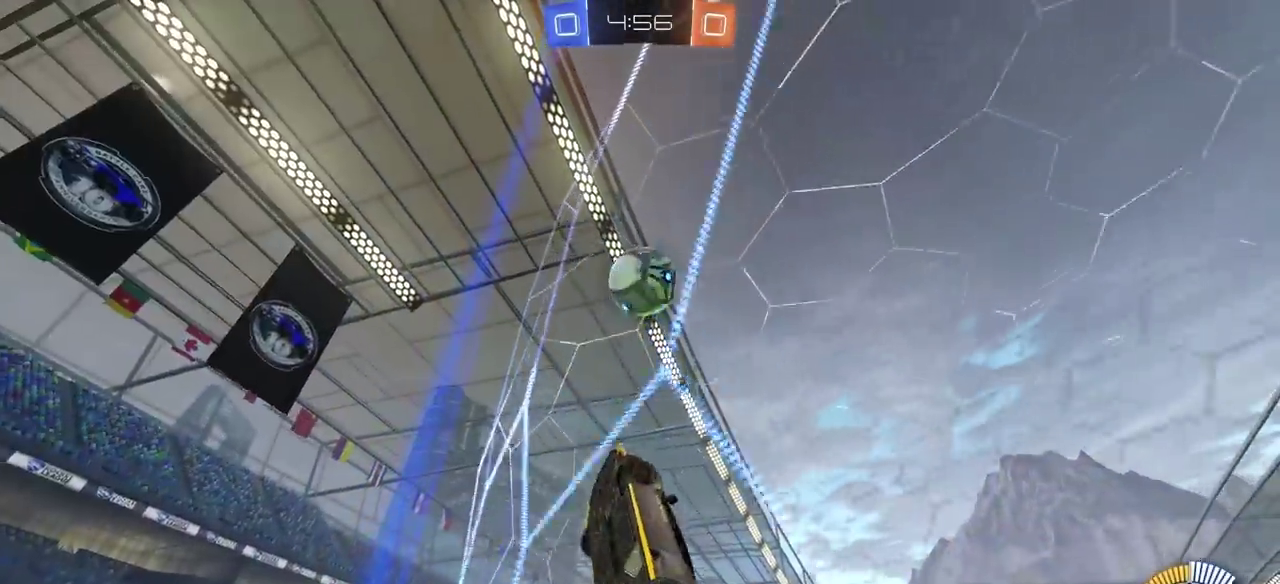
{"buttons": ["CROSS", "CIRCLE", "R2"], "left_stick": "down-right", "right_stick": "center"}
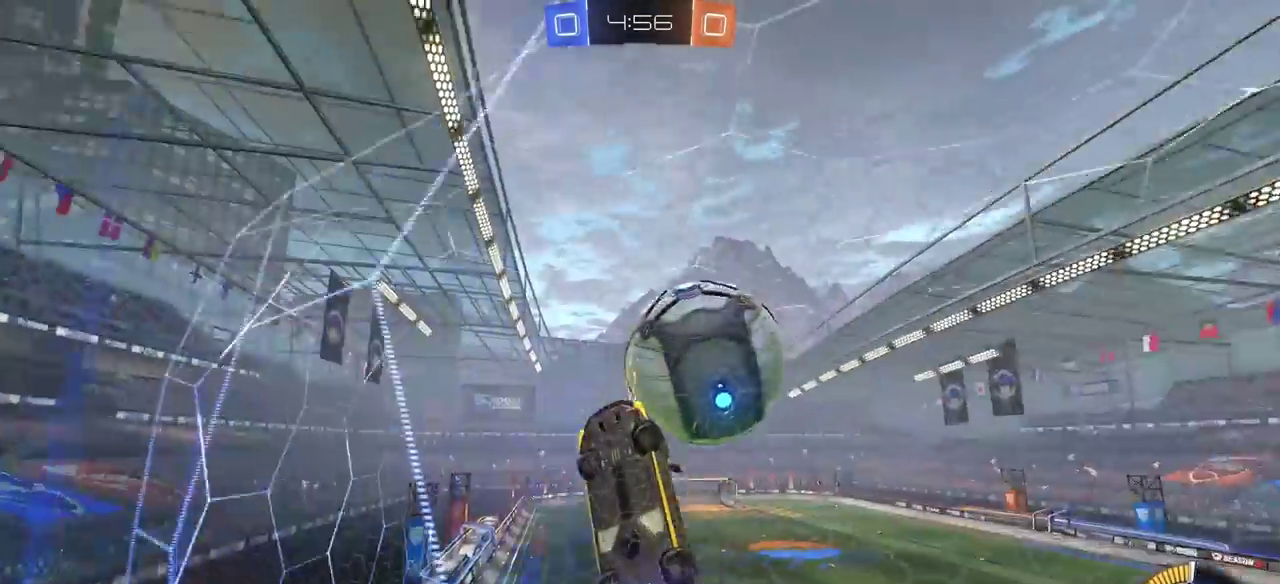
{"buttons": ["R2"], "left_stick": "center", "right_stick": "center", "events": [[117, "left_stick", "center"], [217, "CROSS", "up"], [250, "CIRCLE", "up"]]}
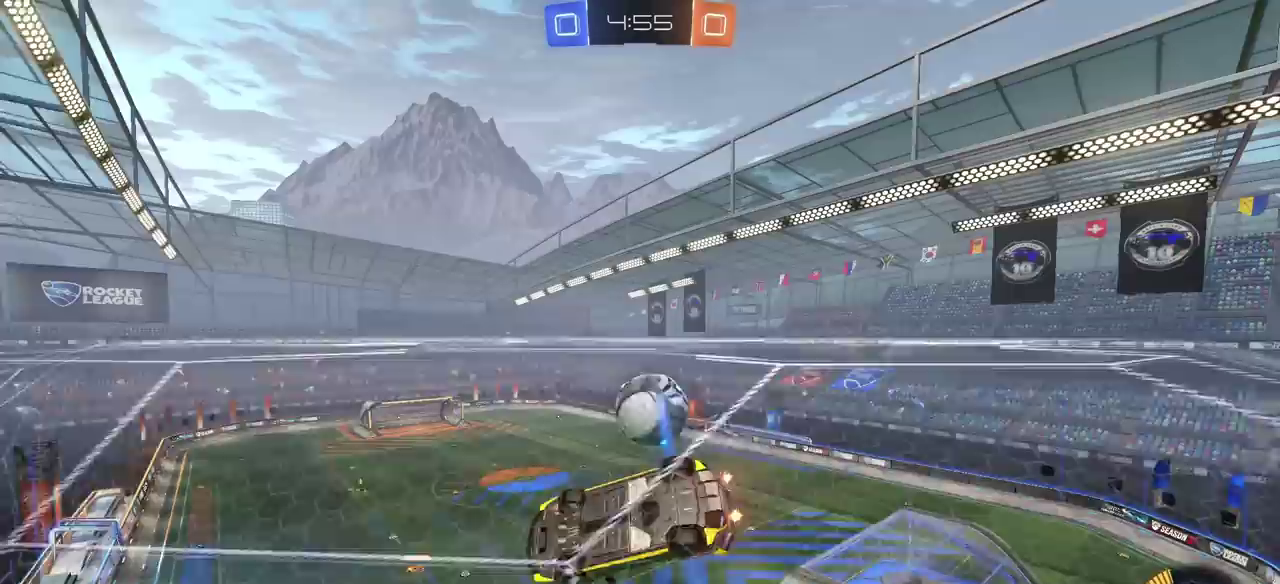
{"buttons": ["R2"], "left_stick": "center", "right_stick": "center", "events": []}
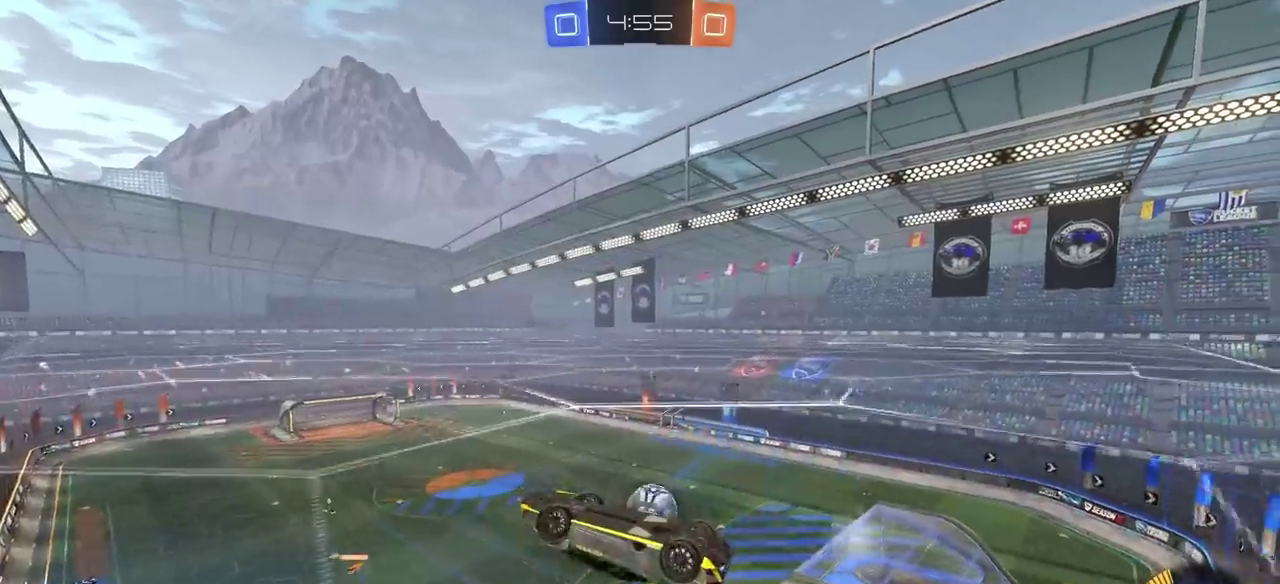
{"buttons": ["L1", "R2"], "left_stick": "left", "right_stick": "center", "events": [[200, "left_stick", "left"], [267, "L1", "down"]]}
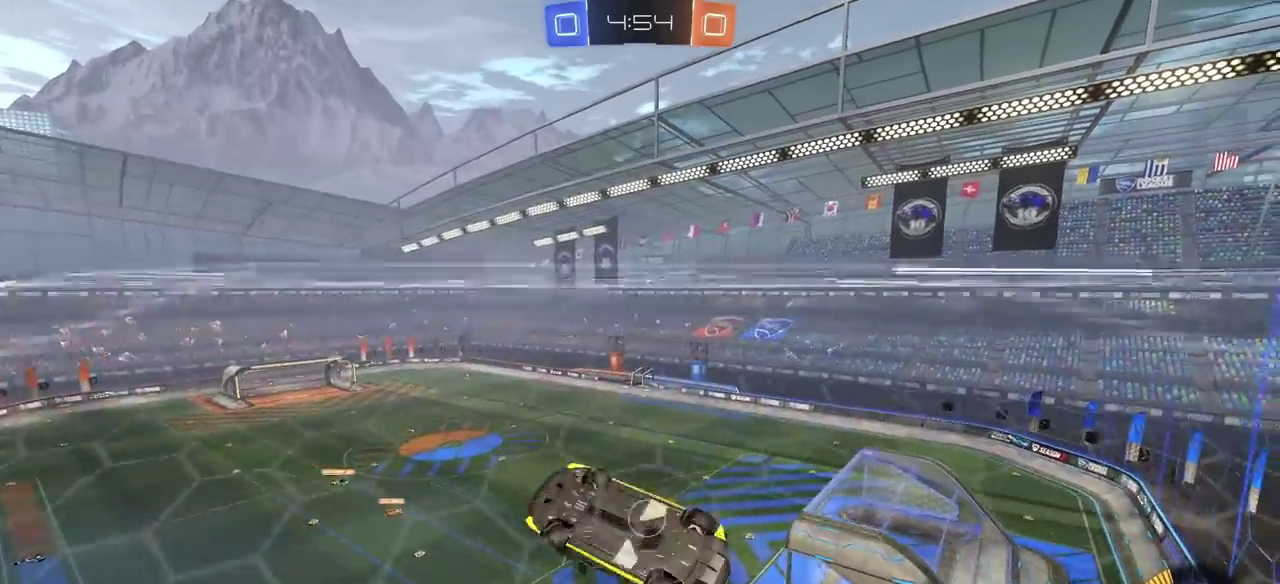
{"buttons": ["R2"], "left_stick": "center", "right_stick": "center", "events": [[217, "L1", "up"], [250, "left_stick", "center"]]}
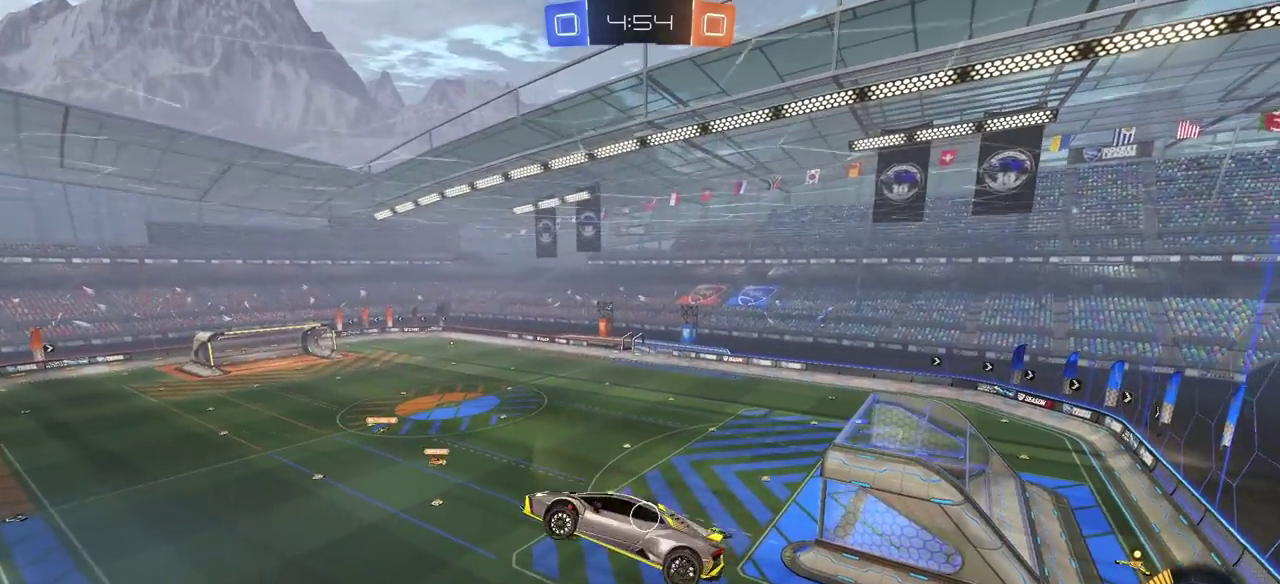
{"buttons": ["R2"], "left_stick": "center", "right_stick": "center", "events": [[117, "left_stick", "right"], [317, "left_stick", "down-right"], [417, "left_stick", "center"]]}
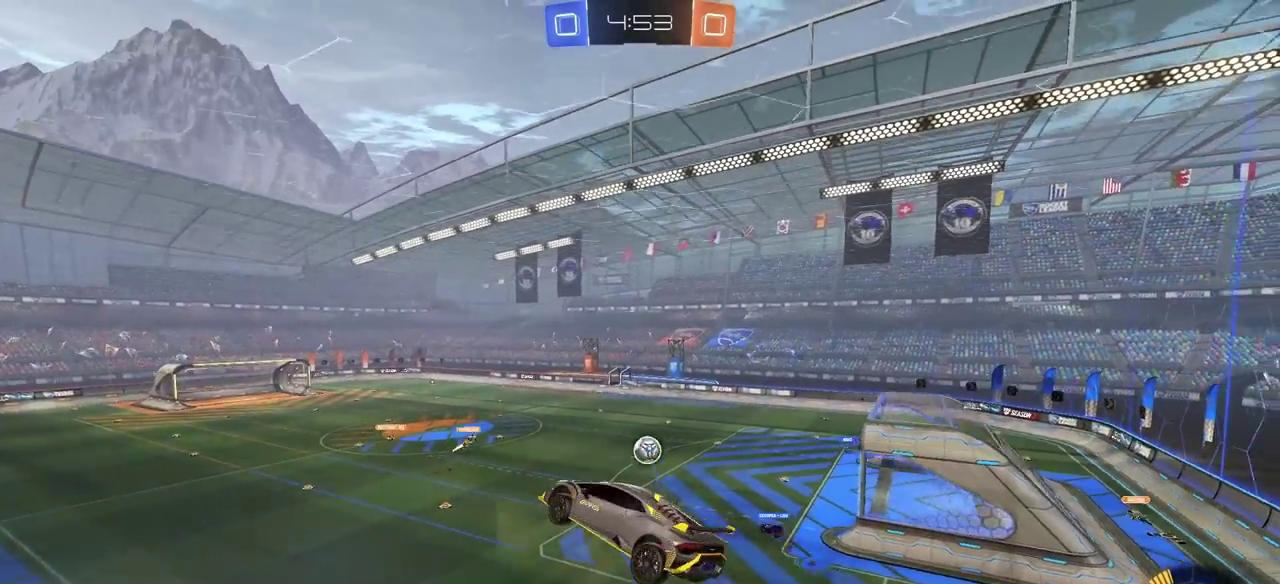
{"buttons": ["R2"], "left_stick": "center", "right_stick": "center", "events": [[133, "left_stick", "up"], [350, "left_stick", "center"]]}
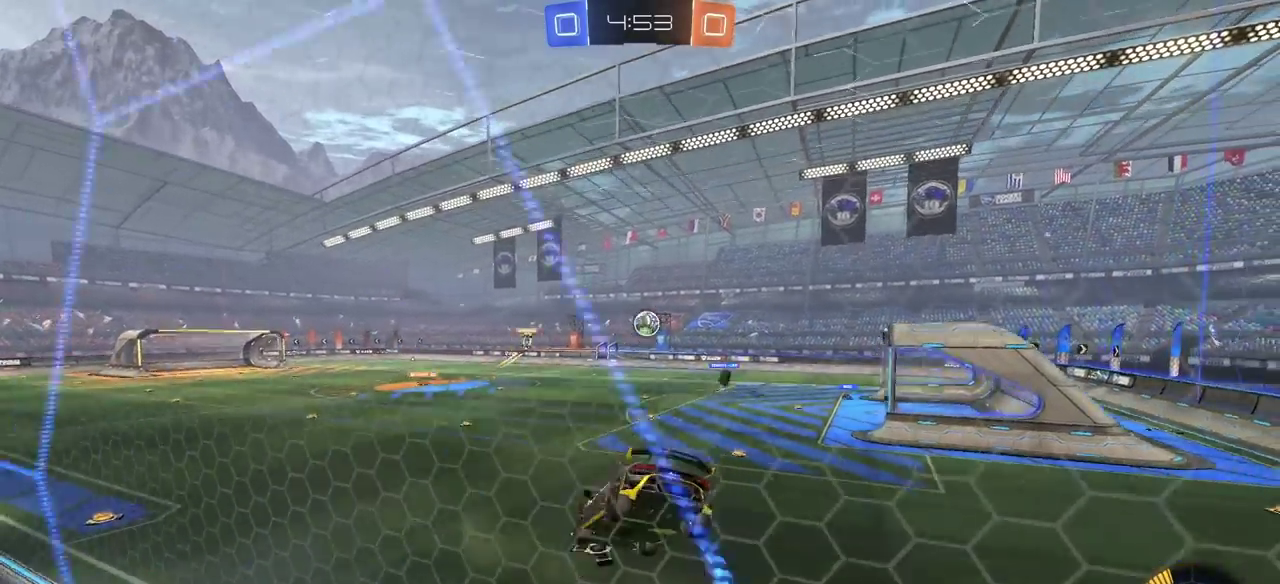
{"buttons": ["CIRCLE", "R2"], "left_stick": "center", "right_stick": "center", "events": [[17, "left_stick", "down-left"], [133, "left_stick", "center"], [300, "CIRCLE", "down"], [300, "left_stick", "down-right"], [383, "left_stick", "up-left"], [467, "left_stick", "center"]]}
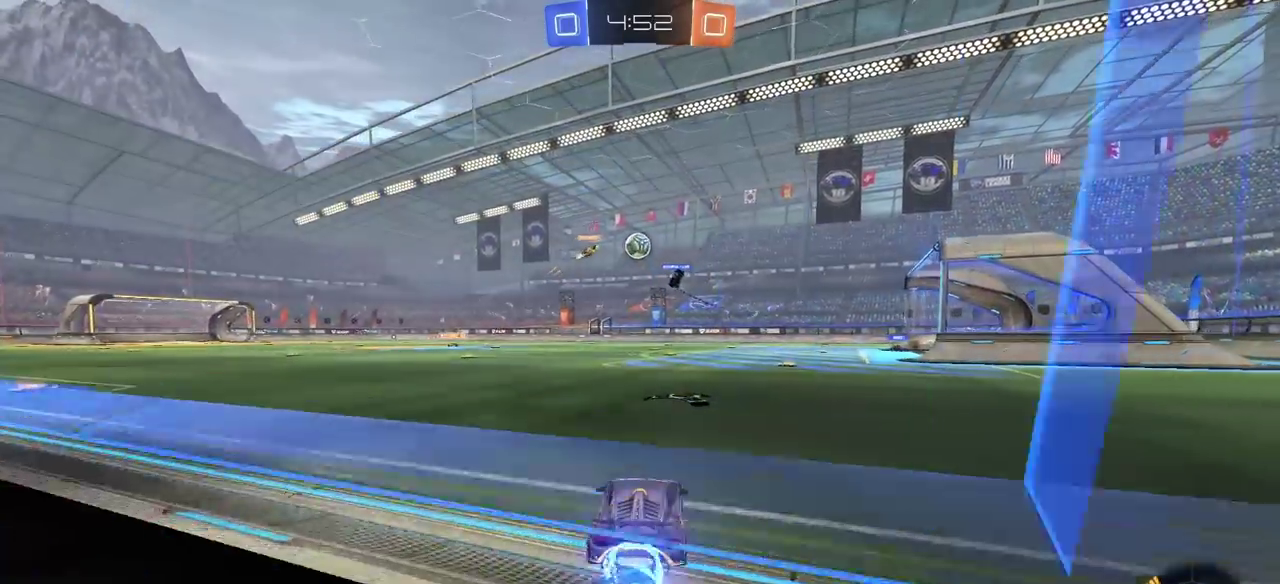
{"buttons": ["CIRCLE", "R2"], "left_stick": "right", "right_stick": "center", "events": [[417, "left_stick", "right"]]}
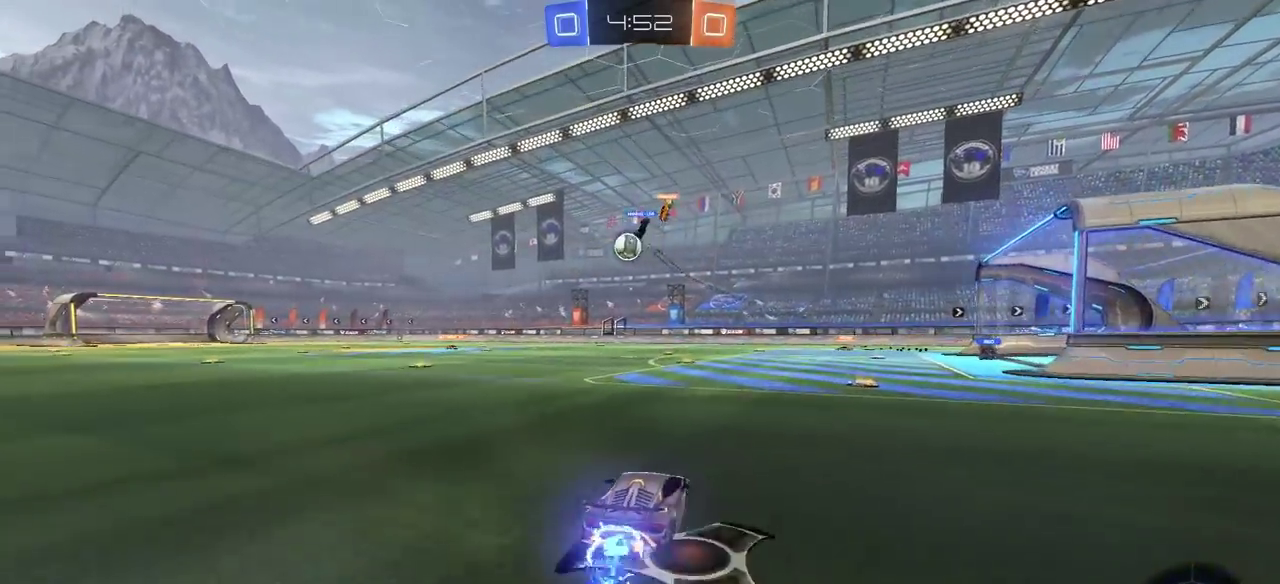
{"buttons": ["R2"], "left_stick": "down-right", "right_stick": "center", "events": [[17, "left_stick", "center"], [100, "CIRCLE", "up"], [233, "left_stick", "right"], [400, "L1", "down"], [433, "left_stick", "down-right"], [500, "L1", "up"]]}
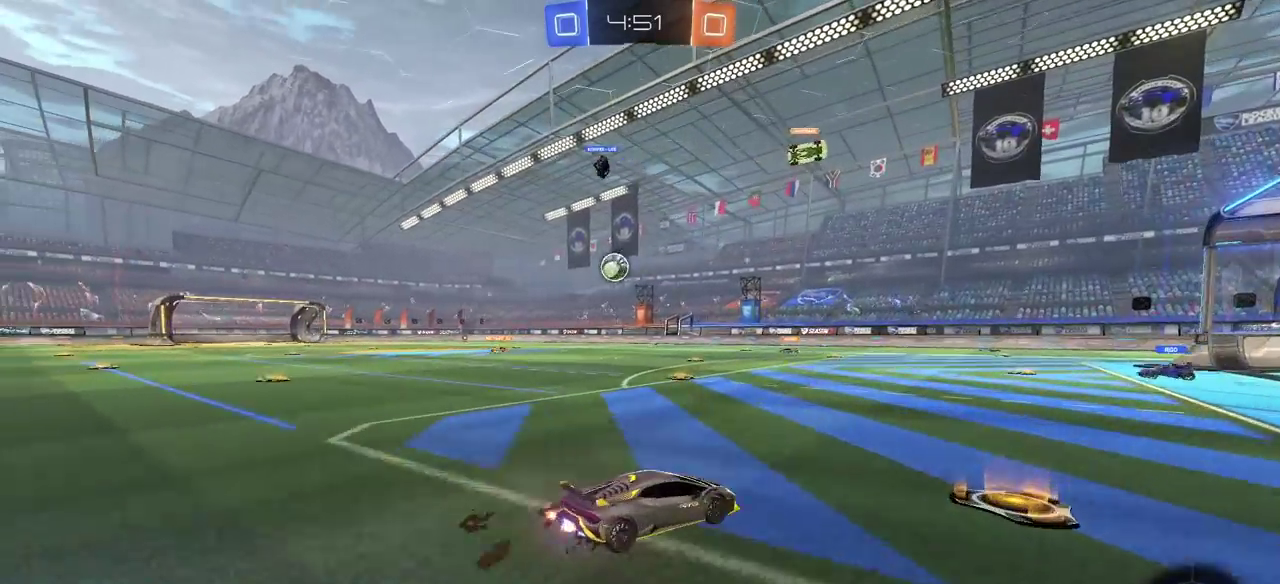
{"buttons": ["R2"], "left_stick": "center", "right_stick": "center", "events": [[133, "left_stick", "center"], [183, "left_stick", "left"], [383, "left_stick", "center"]]}
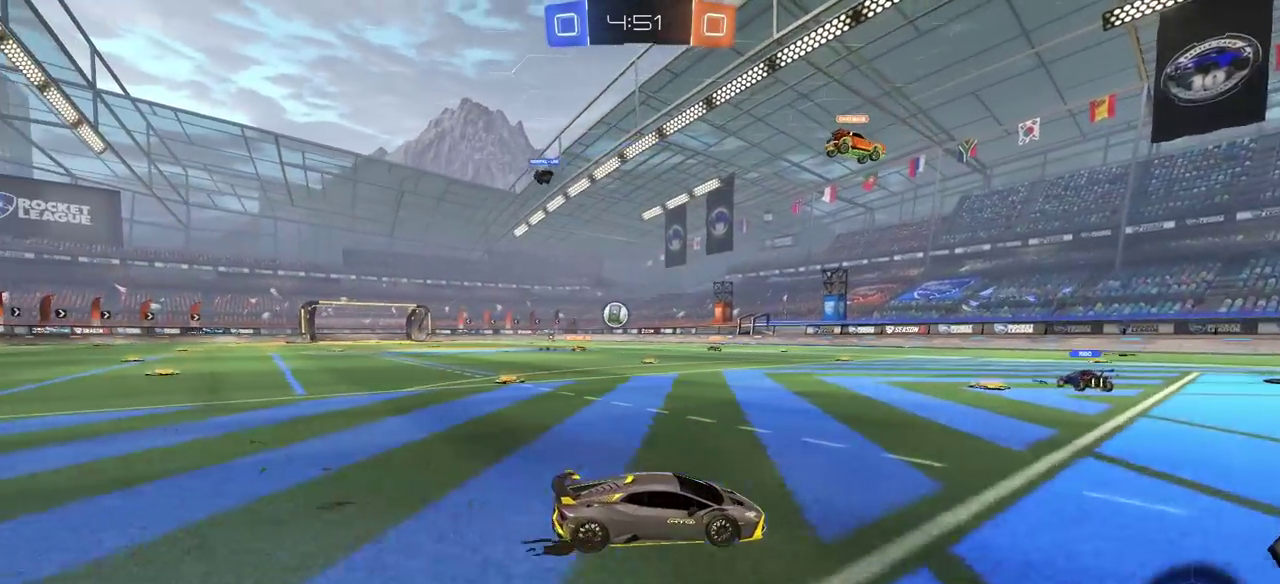
{"buttons": ["L1"], "left_stick": "center", "right_stick": "center", "events": [[167, "left_stick", "left"], [217, "L1", "down"], [400, "R2", "up"], [433, "left_stick", "center"]]}
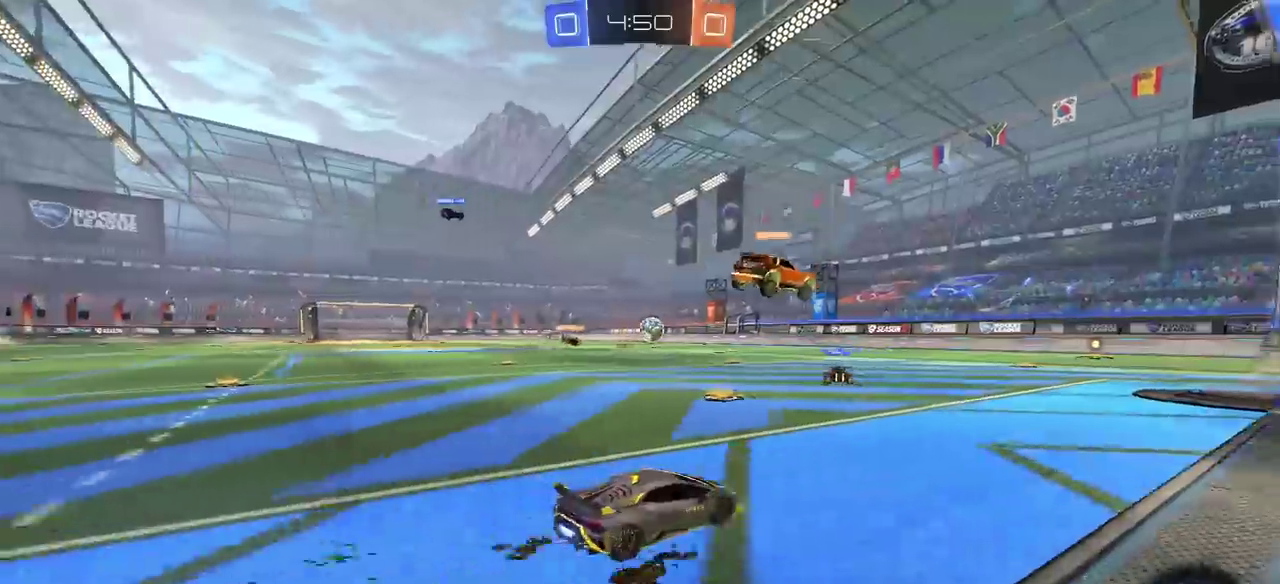
{"buttons": ["CIRCLE", "R2"], "left_stick": "center", "right_stick": "center", "events": [[17, "L1", "up"], [33, "R2", "down"], [200, "L1", "down"], [350, "L1", "up"], [417, "CIRCLE", "down"]]}
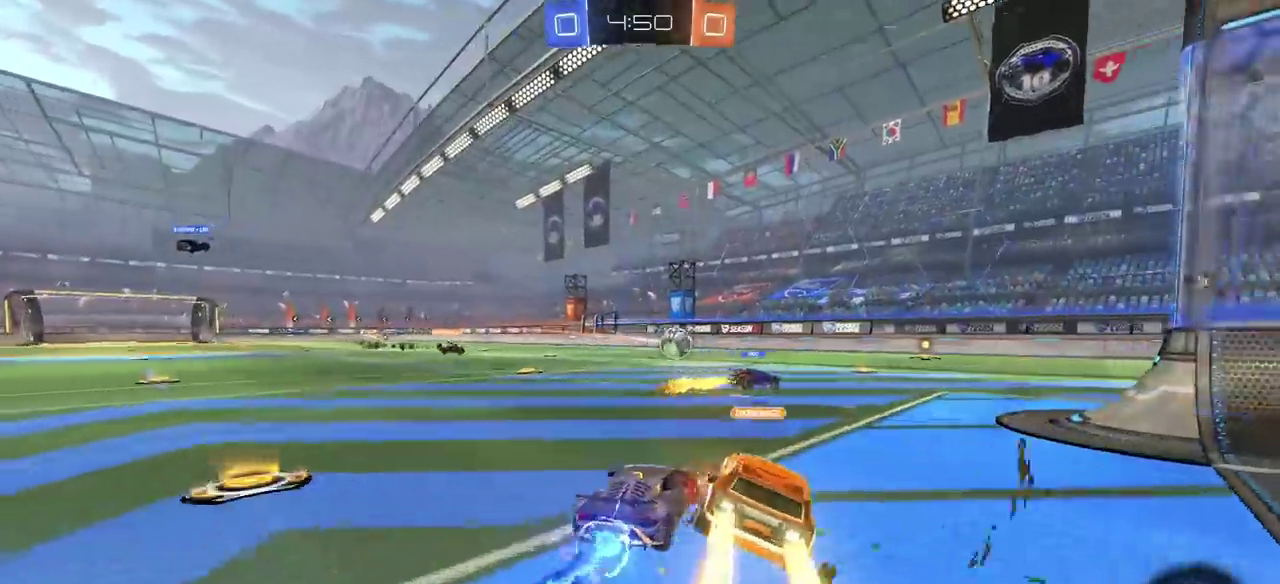
{"buttons": ["R2"], "left_stick": "right", "right_stick": "center", "events": [[150, "left_stick", "right"], [350, "CIRCLE", "up"]]}
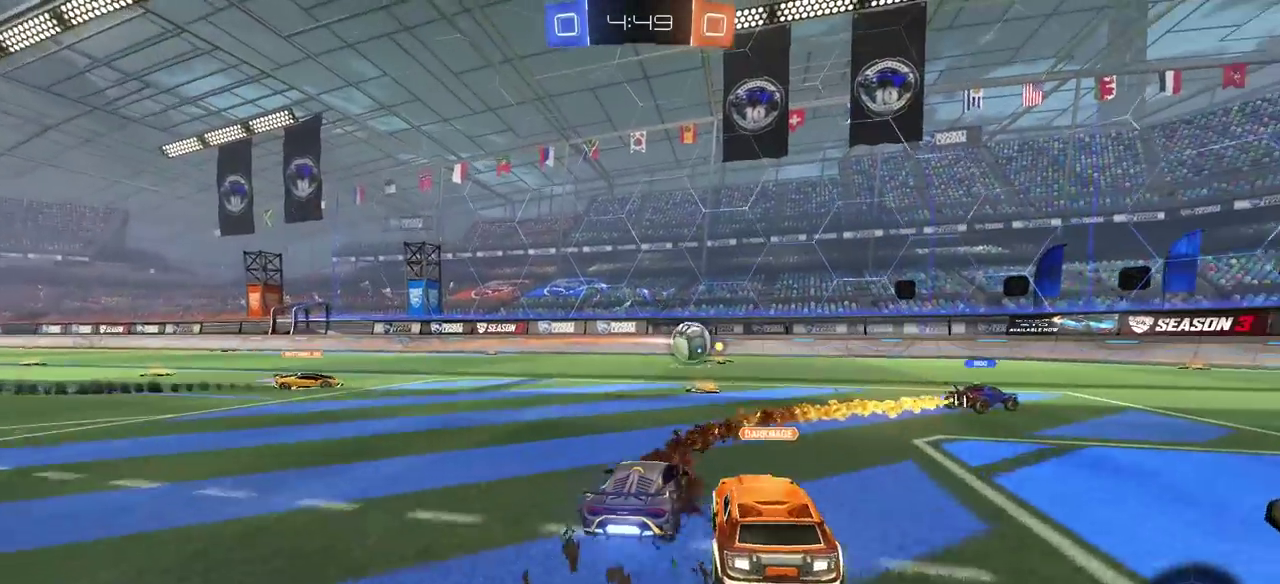
{"buttons": ["CIRCLE", "R2"], "left_stick": "center", "right_stick": "center", "events": [[50, "left_stick", "center"], [233, "left_stick", "right"], [283, "left_stick", "center"], [467, "CIRCLE", "down"]]}
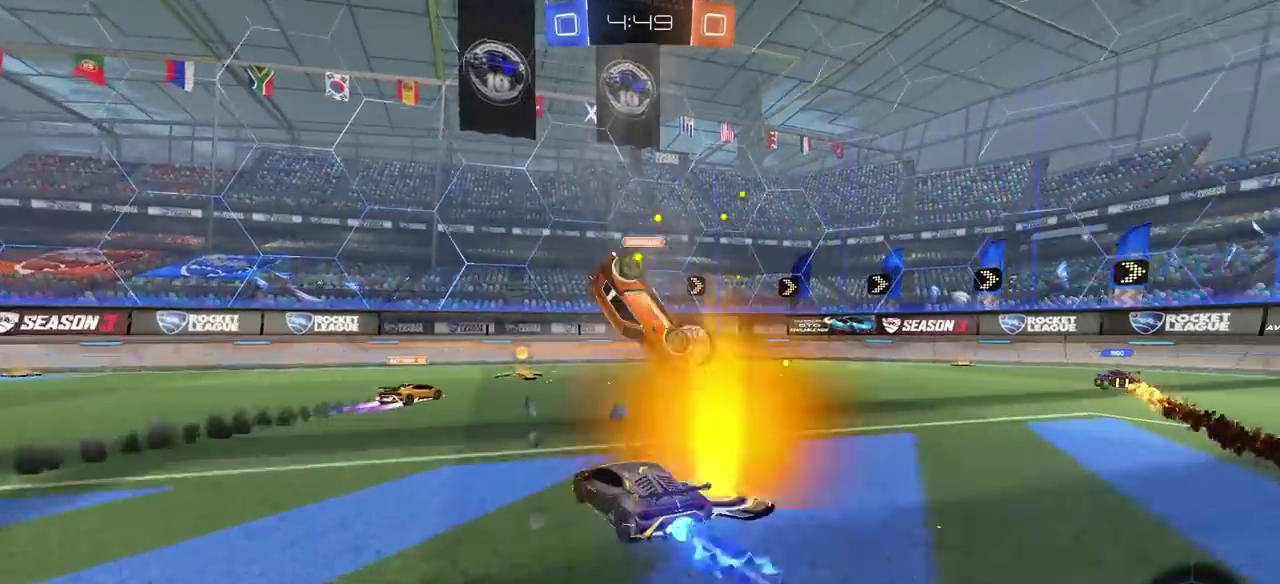
{"buttons": ["CIRCLE", "R2"], "left_stick": "center", "right_stick": "center", "events": [[100, "left_stick", "right"], [333, "left_stick", "center"]]}
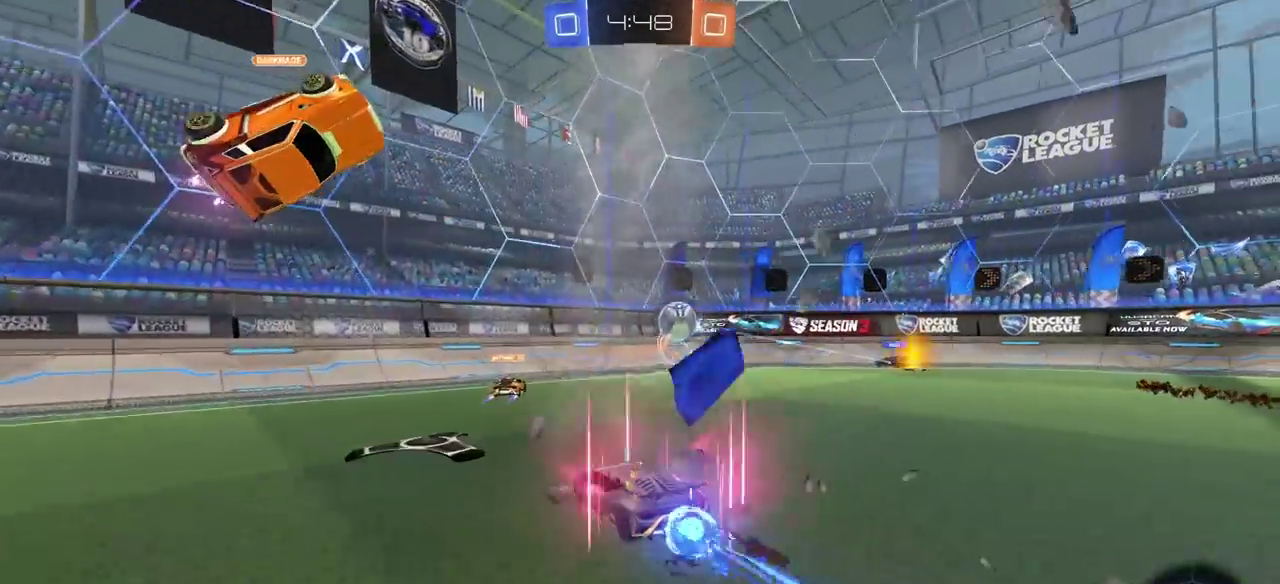
{"buttons": ["R2"], "left_stick": "center", "right_stick": "center", "events": [[167, "left_stick", "right"], [350, "CIRCLE", "up"], [433, "left_stick", "center"]]}
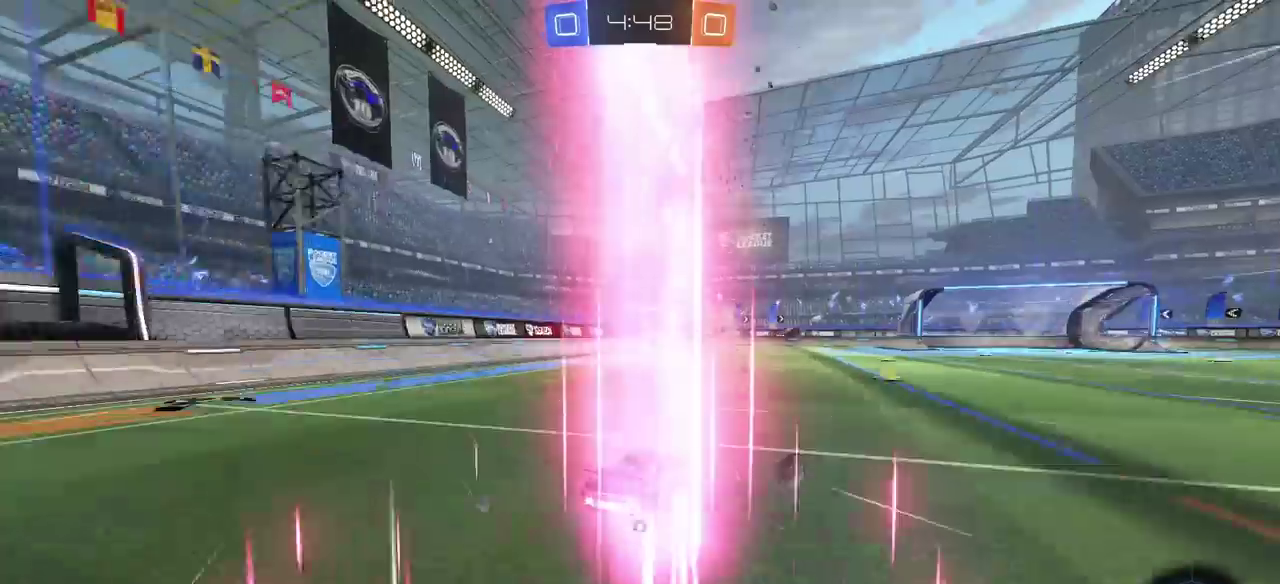
{"buttons": ["R2"], "left_stick": "right", "right_stick": "center", "events": [[133, "left_stick", "right"], [233, "R2", "up"], [267, "left_stick", "center"], [417, "left_stick", "right"], [433, "R2", "down"]]}
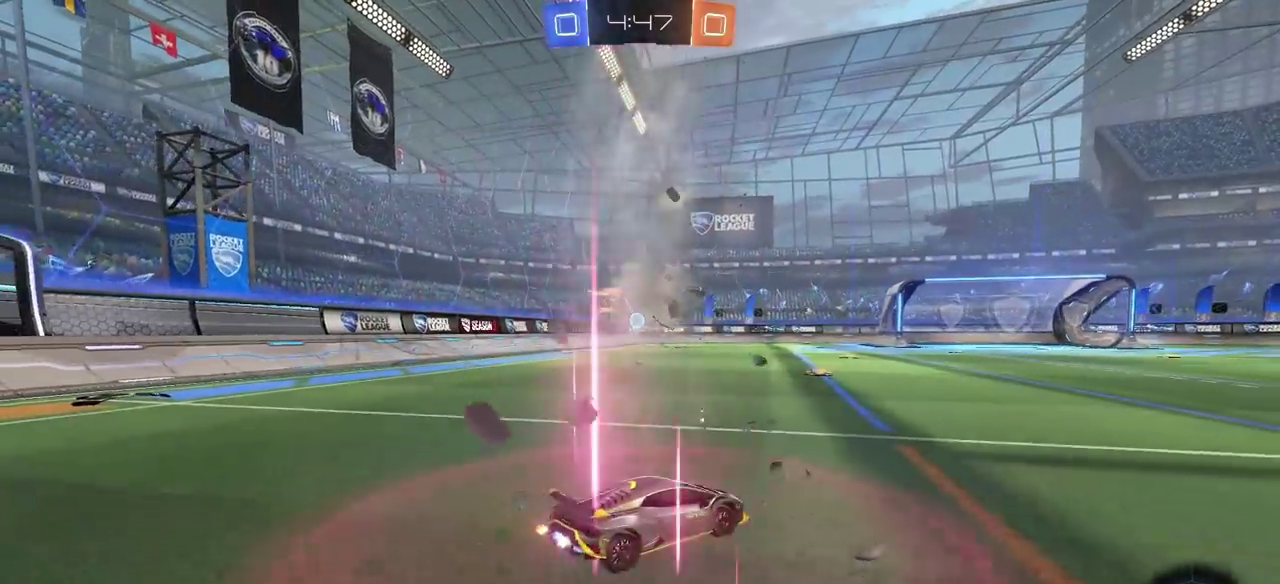
{"buttons": ["CIRCLE", "R2"], "left_stick": "left", "right_stick": "center", "events": [[183, "left_stick", "left"], [300, "CIRCLE", "down"]]}
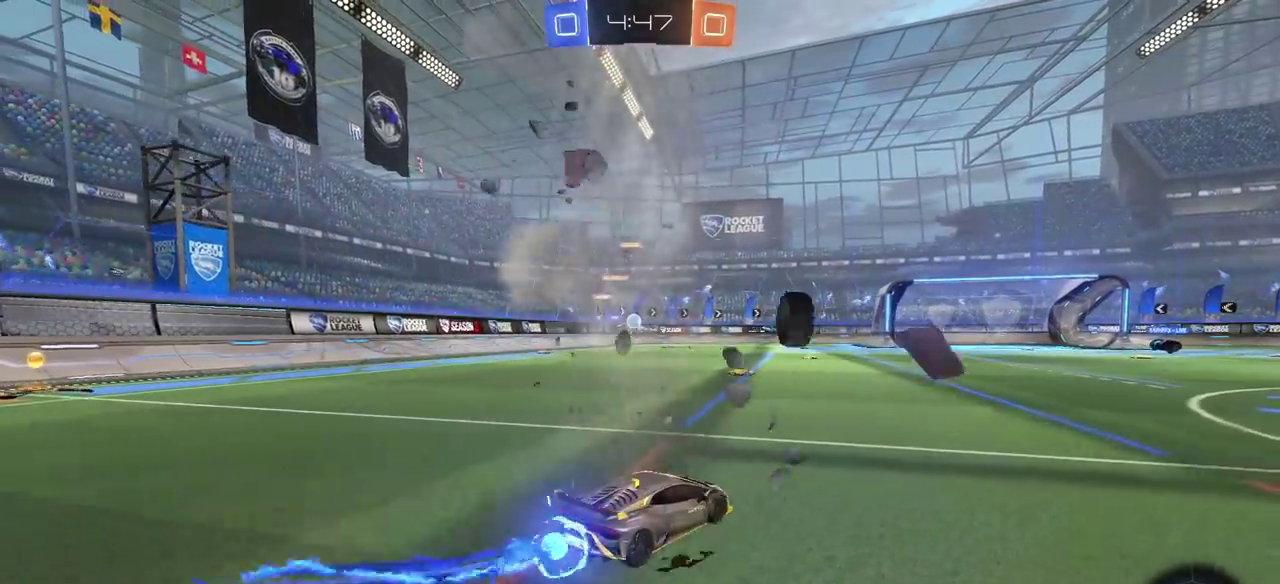
{"buttons": ["CIRCLE", "R2"], "left_stick": "center", "right_stick": "center", "events": [[283, "left_stick", "center"]]}
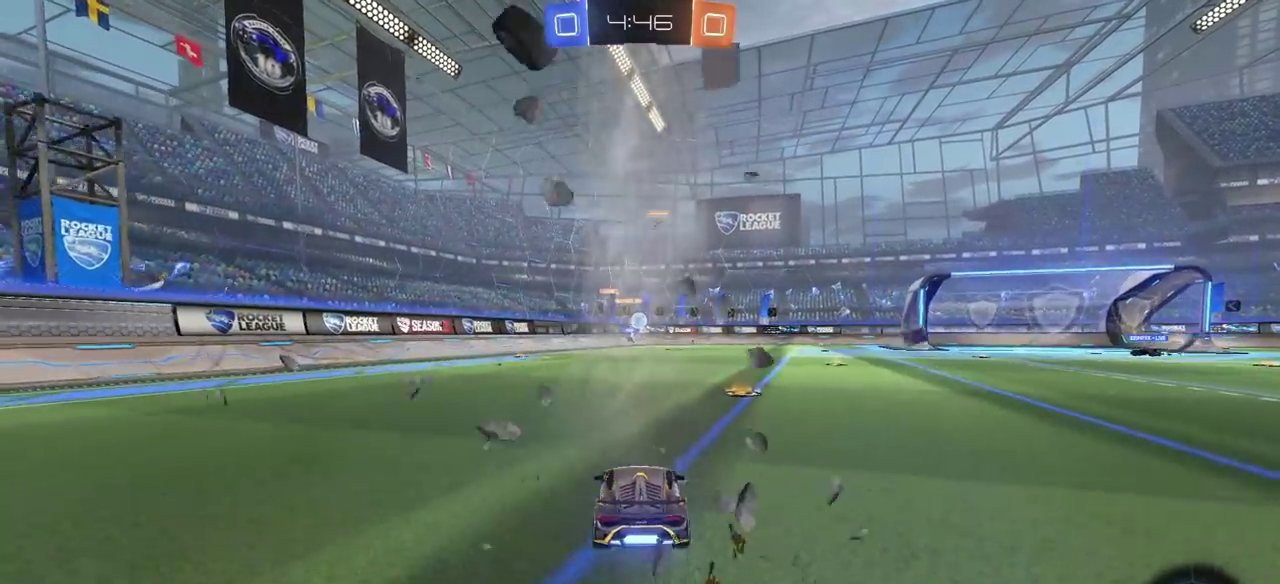
{"buttons": ["CIRCLE", "R2"], "left_stick": "center", "right_stick": "center", "events": [[50, "left_stick", "right"], [183, "left_stick", "up-right"], [317, "left_stick", "down-right"], [433, "left_stick", "left"], [483, "left_stick", "center"]]}
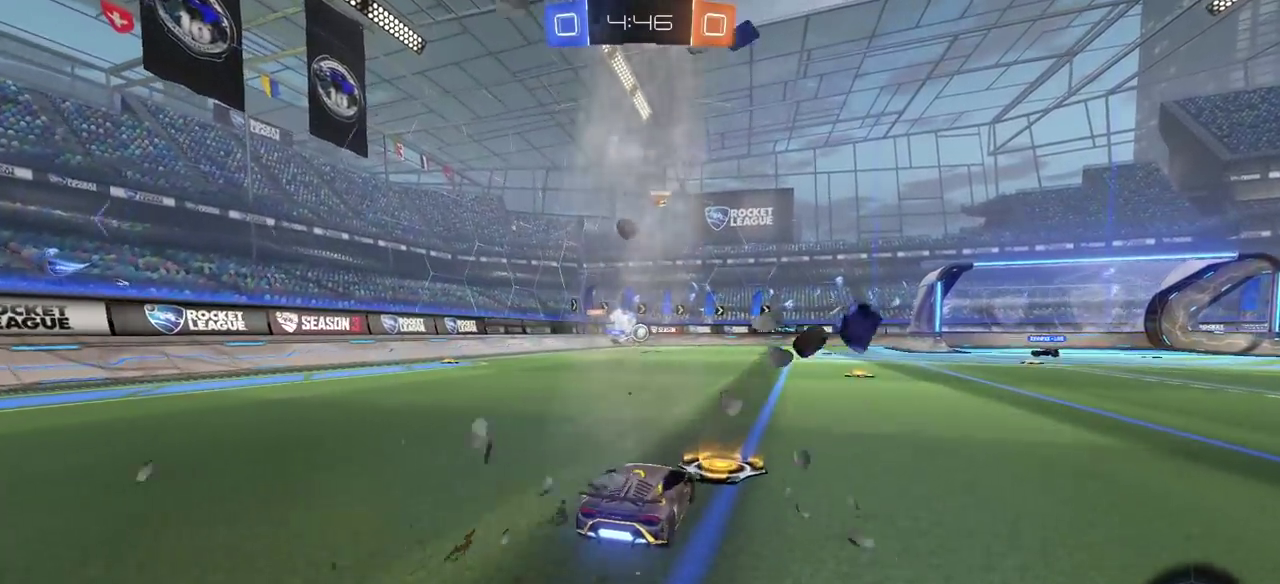
{"buttons": ["R2"], "left_stick": "up", "right_stick": "center", "events": [[250, "CROSS", "down"], [250, "left_stick", "up"], [267, "CIRCLE", "up"], [367, "CROSS", "up"], [367, "left_stick", "down-right"], [433, "CROSS", "down"], [467, "left_stick", "up"], [500, "CROSS", "up"]]}
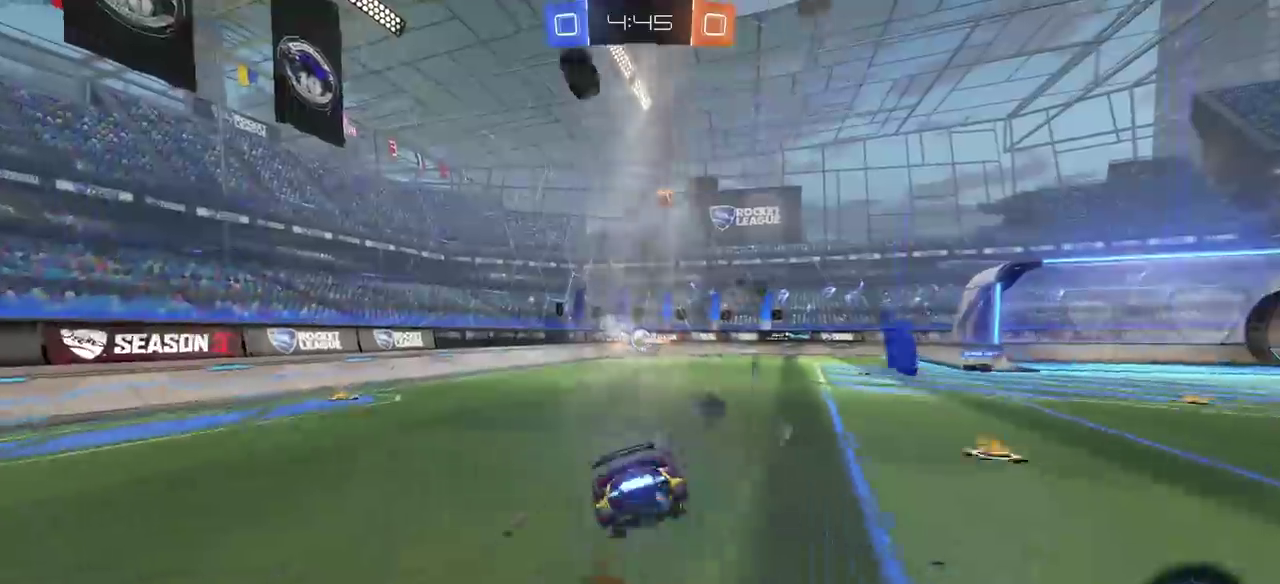
{"buttons": ["R2"], "left_stick": "center", "right_stick": "center", "events": [[67, "CROSS", "down"], [183, "CROSS", "up"], [367, "left_stick", "center"]]}
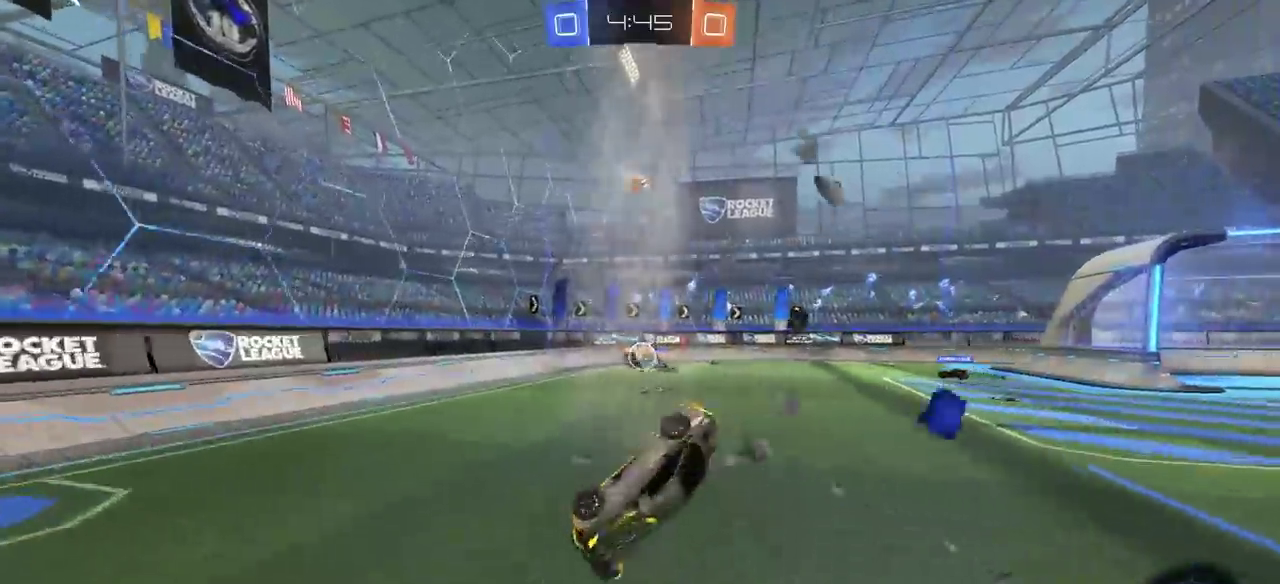
{"buttons": ["R2"], "left_stick": "center", "right_stick": "center", "events": [[383, "left_stick", "right"], [483, "left_stick", "center"]]}